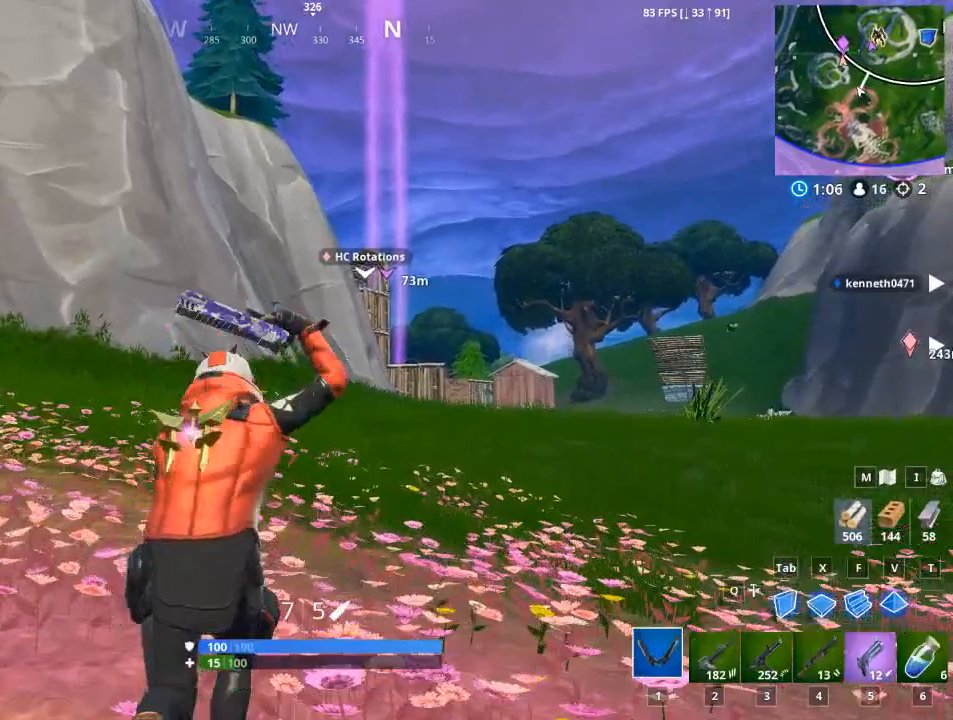
Gameplay with keyboard and mouse; each line is a JSON object with the keys and mouse buttons held at the frame after it. "events" lists presses ("down") and releases ("up") of "1", "2", "3", "4", "5", "a", "alt", "c", "caps_lock", "ctrl", "d", "e", "f", "g", "q", "r", "s", "shift", "space", "t", "tab", "v", "w", "x", "z", "mouse_left", "mouse_wheel" and "mouse_right" between this image and that frame as [ms after this image, input, new state], when the widget could be followed in between. "mouse_left", "mouse_wheel", "mouse_right" = the "left", "wheel", "right" buttons of the "mouse" list. No other keys are recorded. "wheel" means that the mouse wheel is clicked or scrolled. "mouse_move" is the direction in which the mouse moves at that frame (one of eight, or "still"), when it could be read.
{"keys": ["1", "w"], "mouse": [], "mouse_move": "still", "events": [[34, "1", "up"], [34, "5", "down"], [184, "1", "down"], [234, "5", "up"], [317, "1", "up"], [317, "5", "down"], [467, "5", "up"], [501, "1", "down"]]}
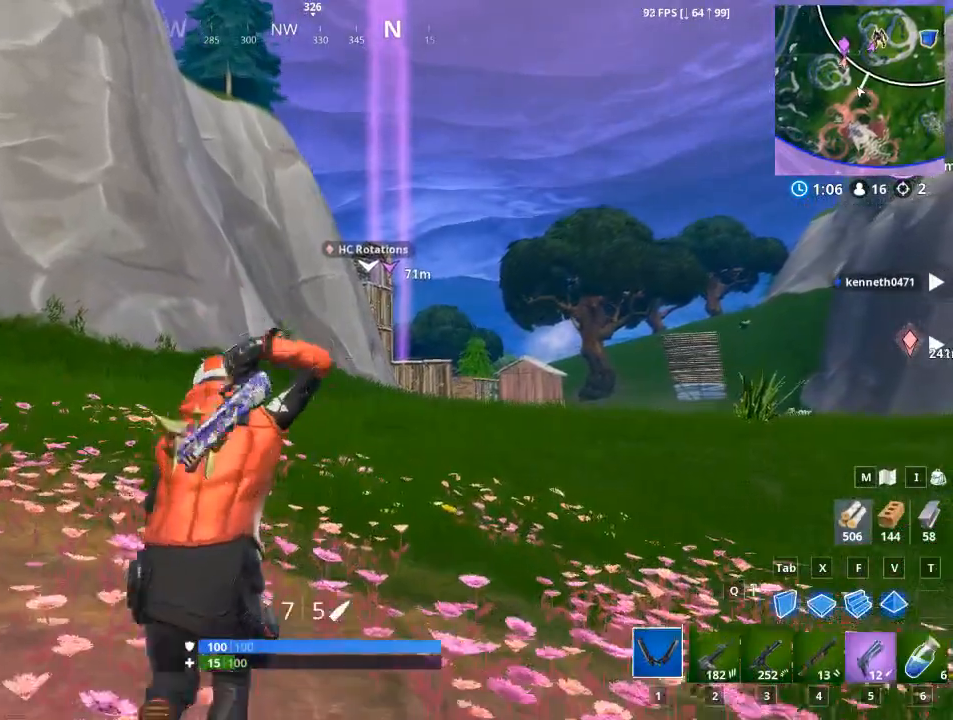
{"keys": ["w"], "mouse": [], "mouse_move": "still", "events": [[100, "1", "up"], [100, "5", "down"], [200, "1", "down"], [250, "5", "up"], [333, "1", "up"]]}
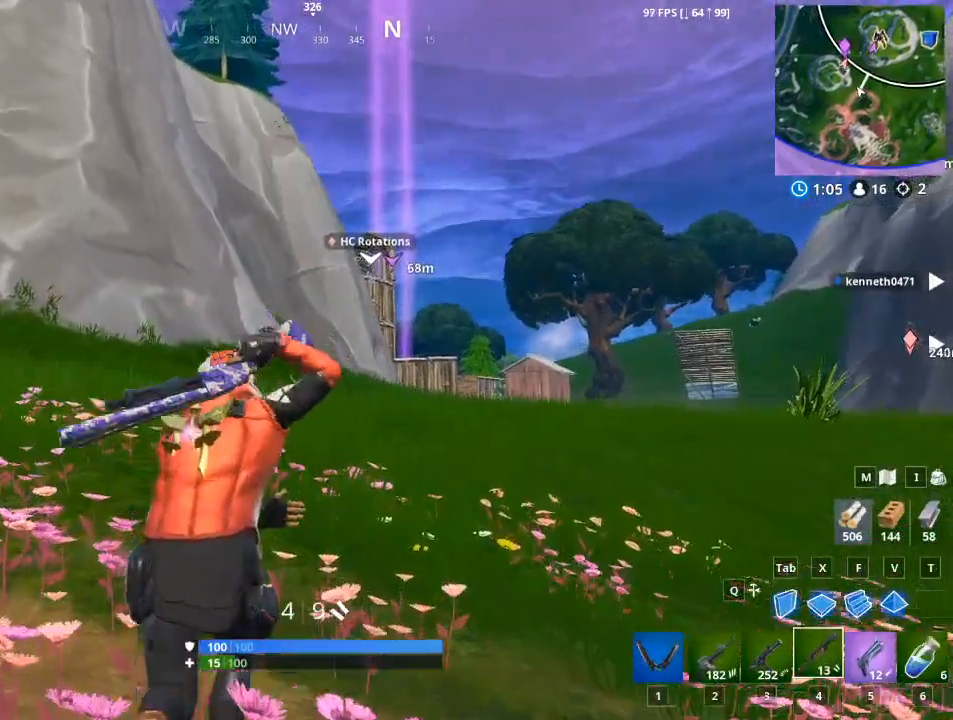
{"keys": ["w"], "mouse": [], "mouse_move": "right", "events": [[401, "a", "down"], [501, "a", "up"]]}
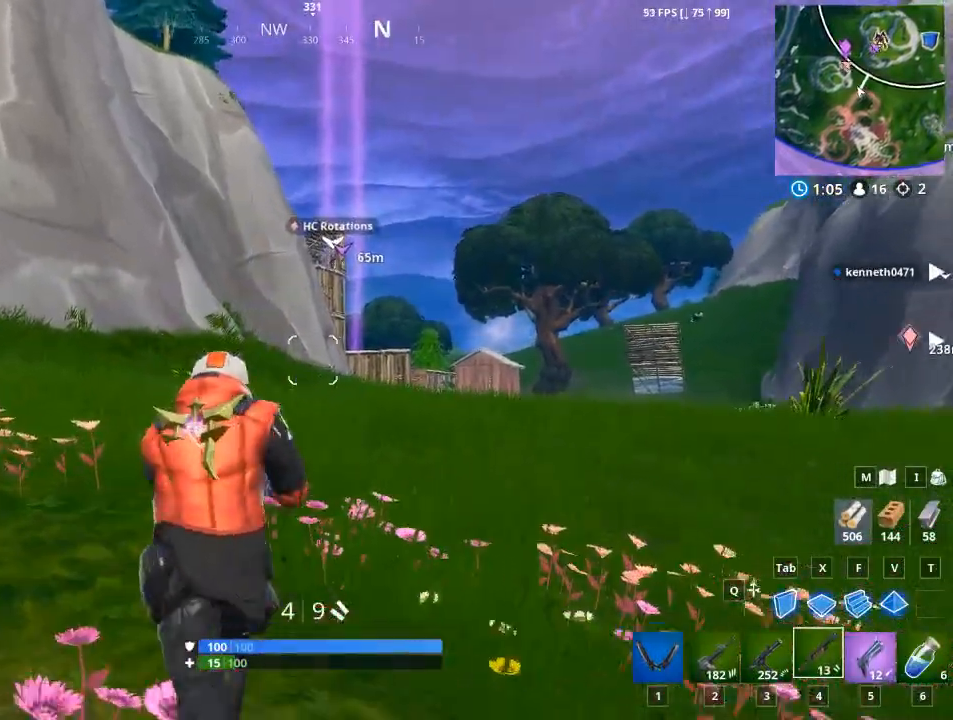
{"keys": ["w"], "mouse": [], "mouse_move": "still", "events": [[200, "1", "down"], [317, "1", "up"]]}
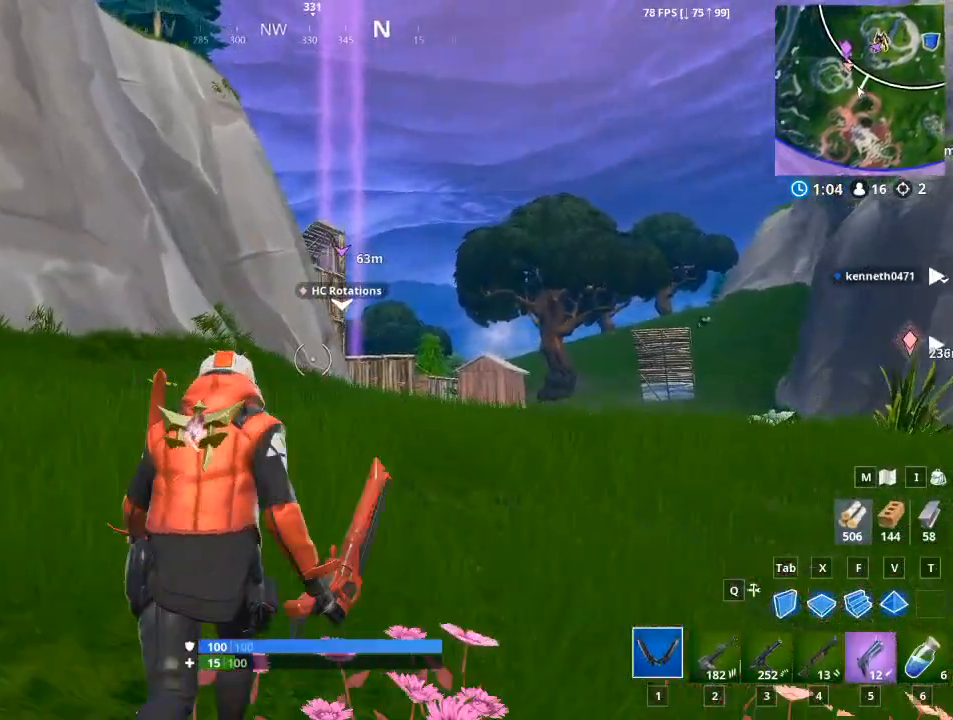
{"keys": ["w"], "mouse": [], "mouse_move": "still", "events": [[50, "a", "down"], [334, "a", "up"]]}
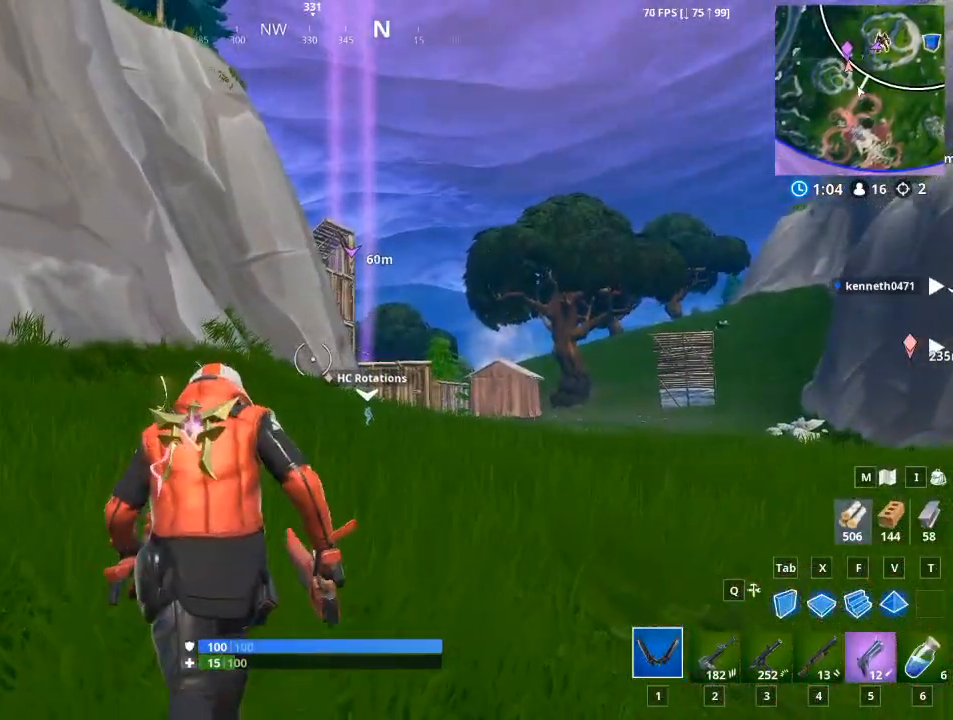
{"keys": ["w"], "mouse": [], "mouse_move": "down", "events": []}
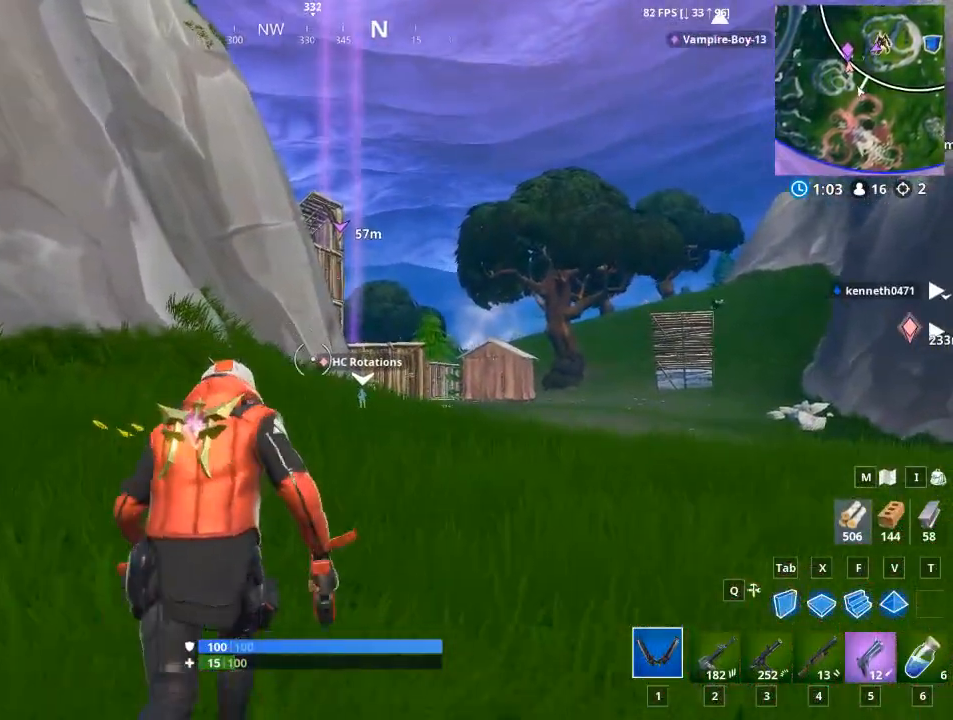
{"keys": ["a", "f", "w"], "mouse": [], "mouse_move": "up-left", "events": [[184, "a", "down"], [501, "f", "down"]]}
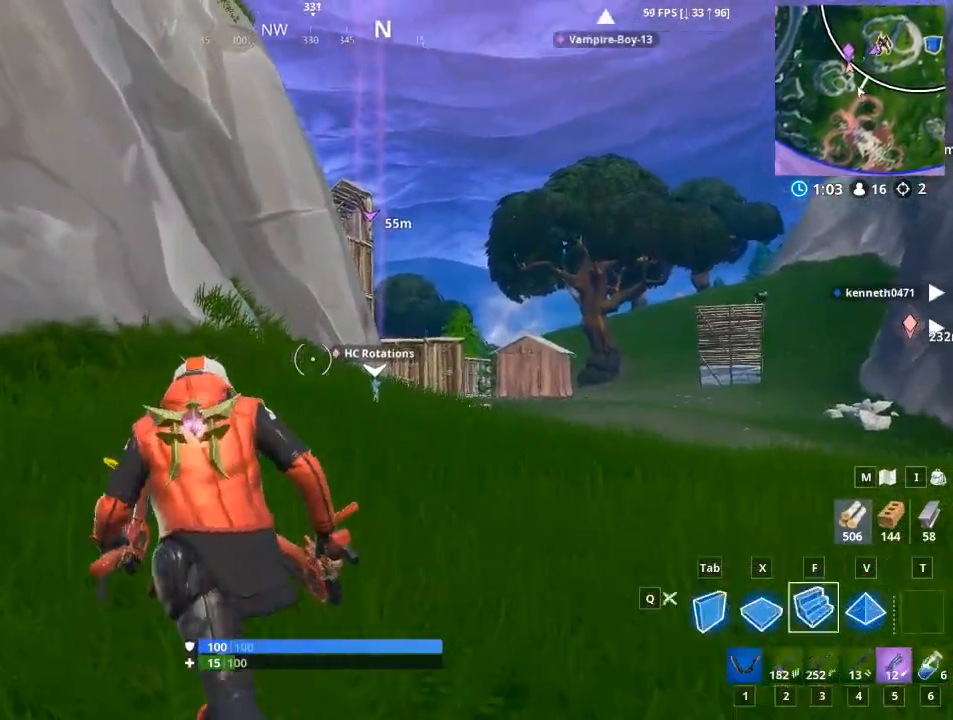
{"keys": ["w"], "mouse": [], "mouse_move": "still", "events": [[50, "a", "up"], [183, "f", "up"]]}
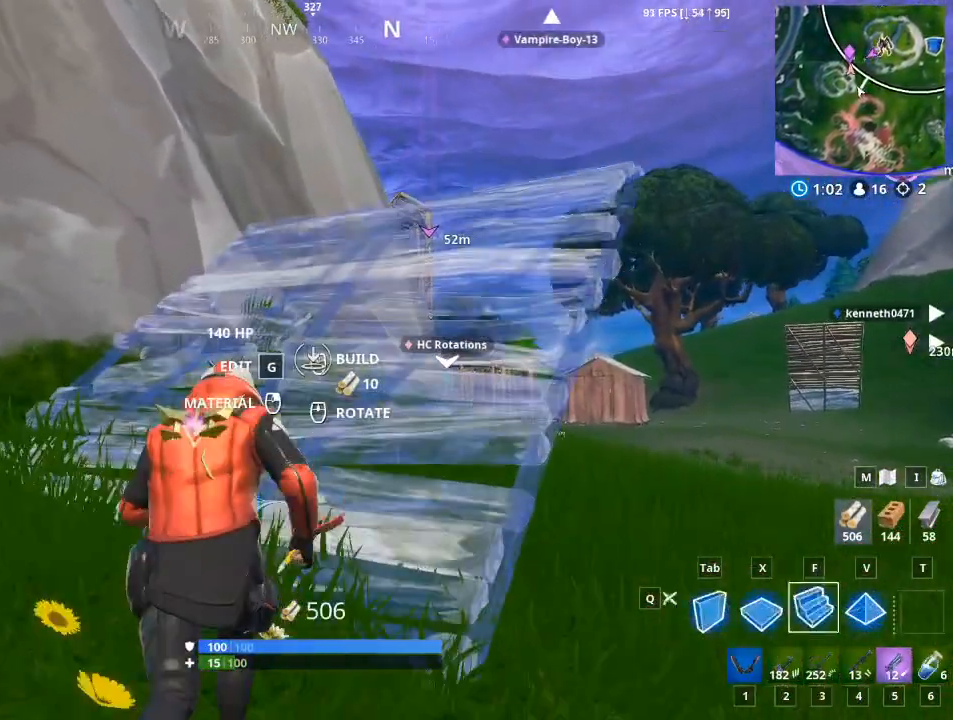
{"keys": ["w"], "mouse": [], "mouse_move": "still", "events": []}
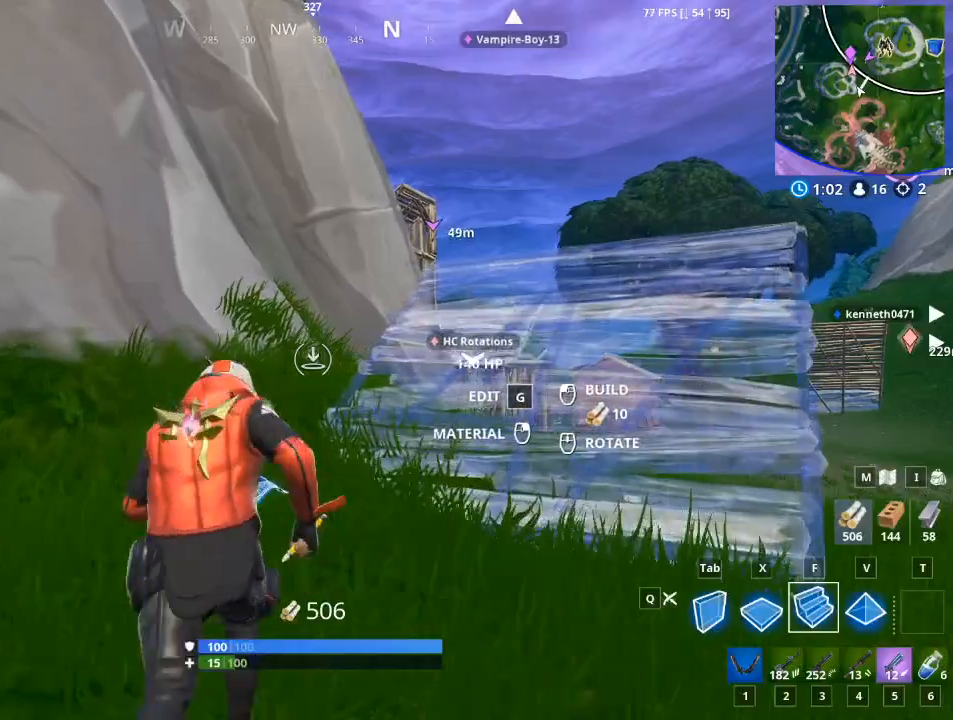
{"keys": ["w"], "mouse": [], "mouse_move": "still", "events": []}
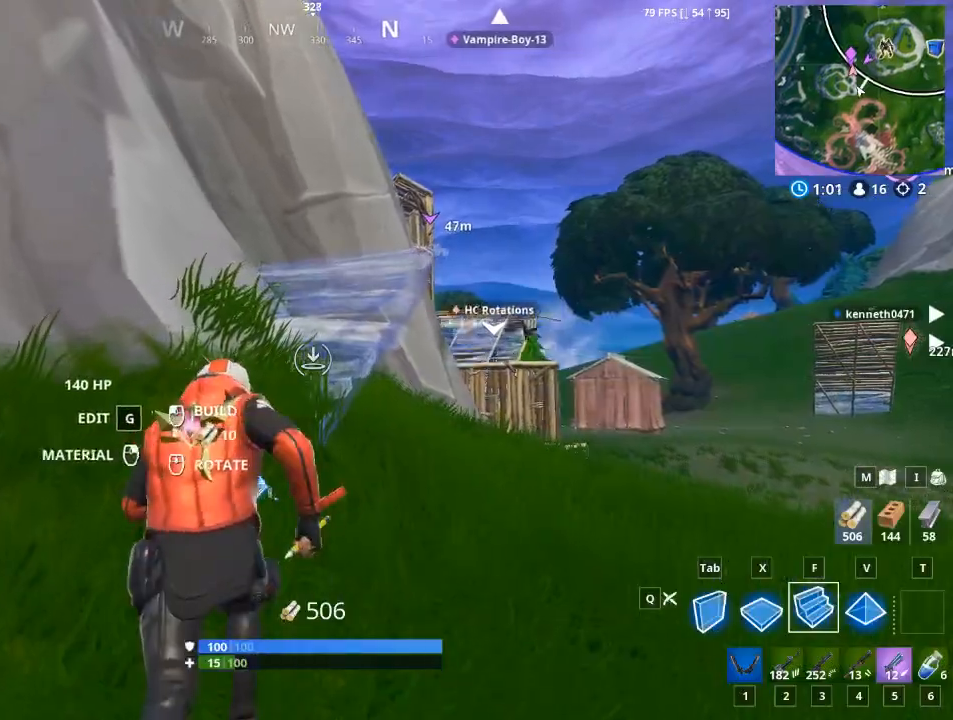
{"keys": ["w"], "mouse": [], "mouse_move": "right", "events": []}
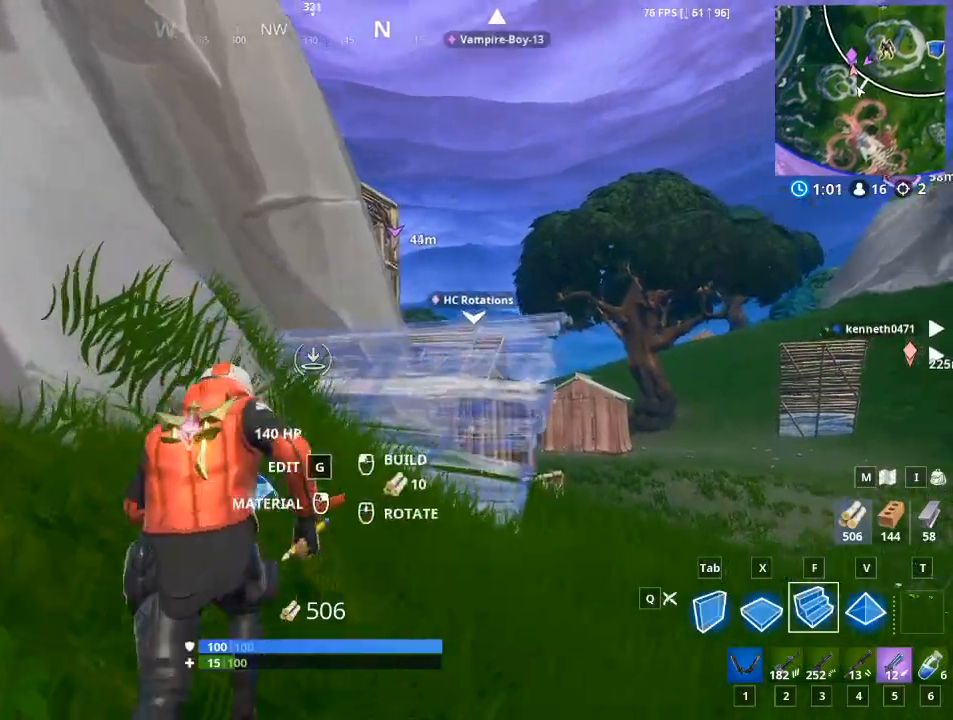
{"keys": ["w"], "mouse": [], "mouse_move": "still", "events": [[300, "mouse_left", "down"], [400, "mouse_left", "up"]]}
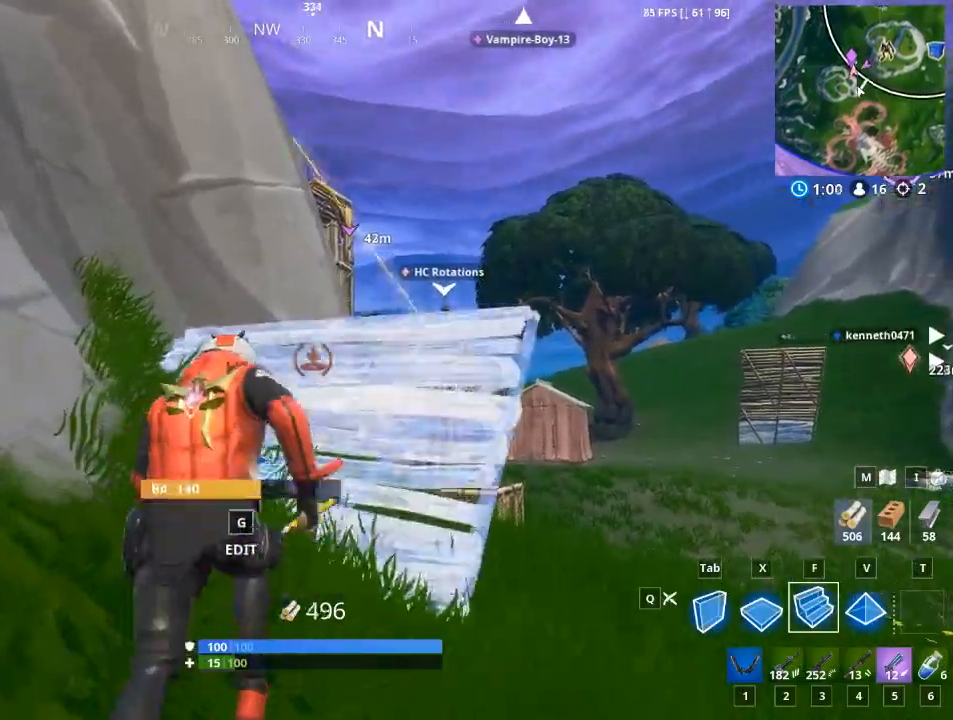
{"keys": ["a", "space", "w"], "mouse": [], "mouse_move": "up-right", "events": [[317, "a", "down"], [367, "space", "down"]]}
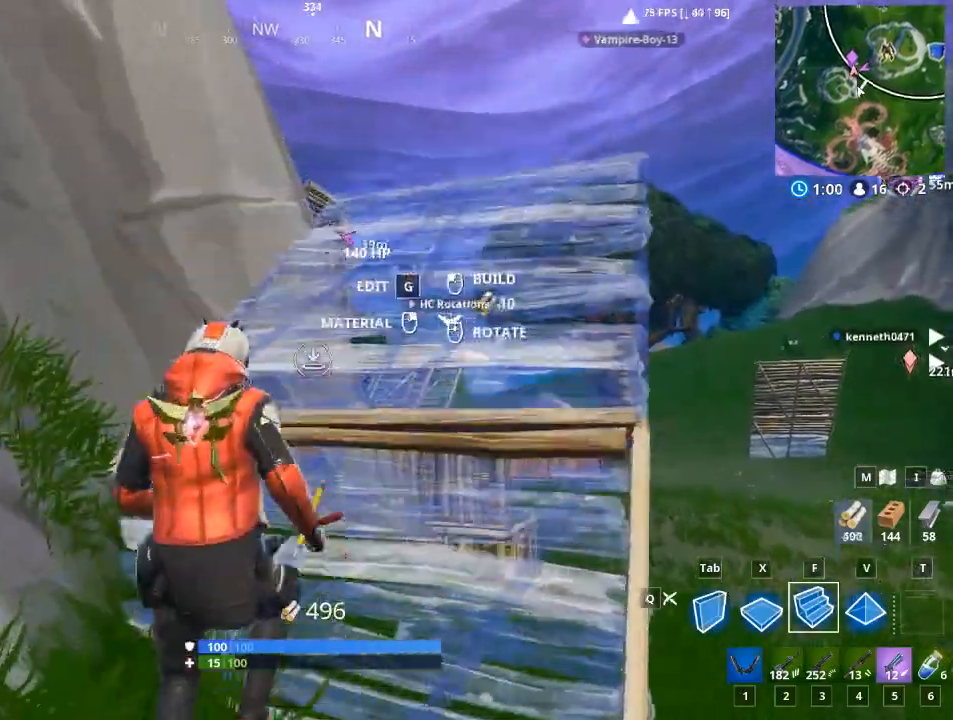
{"keys": ["w"], "mouse": ["left"], "mouse_move": "still", "events": [[50, "space", "up"], [333, "mouse_left", "down"], [467, "a", "up"]]}
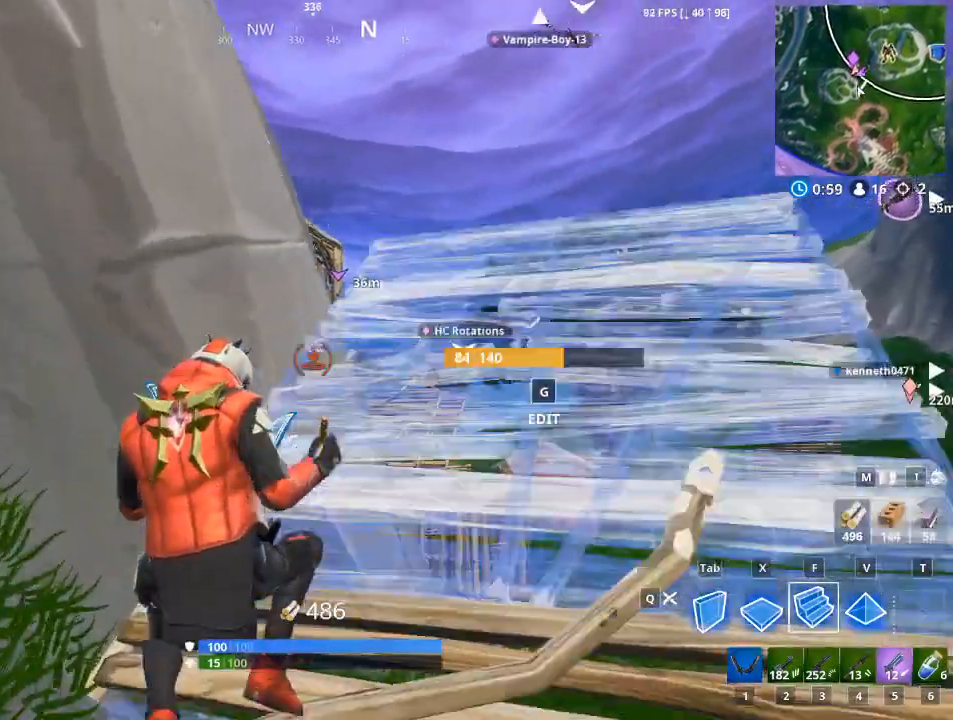
{"keys": ["d", "w"], "mouse": ["left"], "mouse_move": "up-right", "events": [[67, "mouse_left", "up"], [484, "d", "down"], [484, "mouse_left", "down"]]}
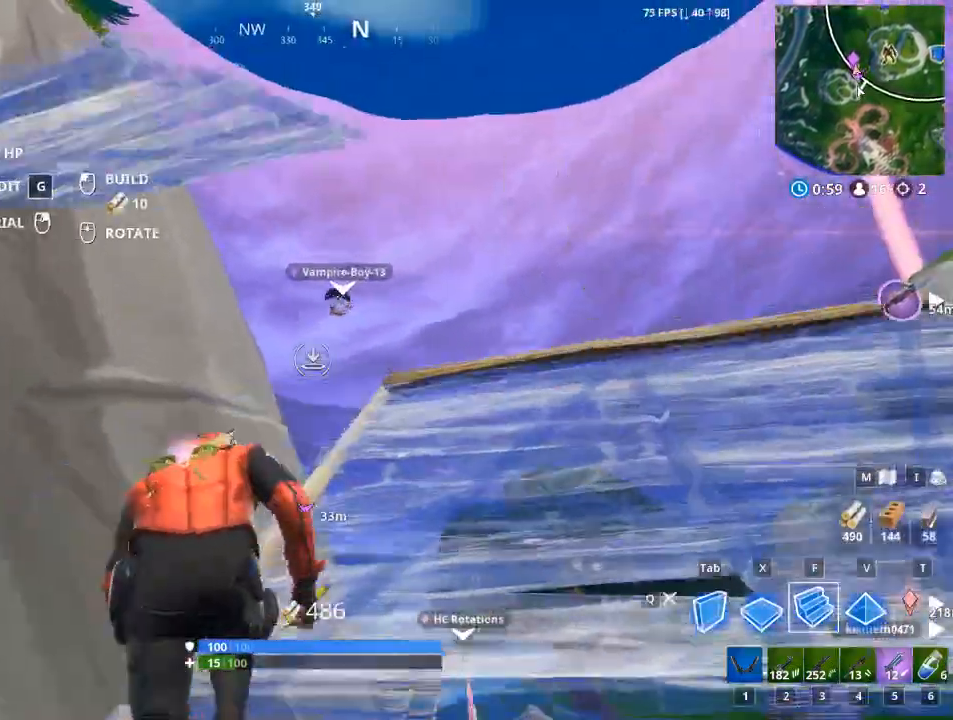
{"keys": ["w"], "mouse": ["left"], "mouse_move": "down-right", "events": [[317, "d", "up"]]}
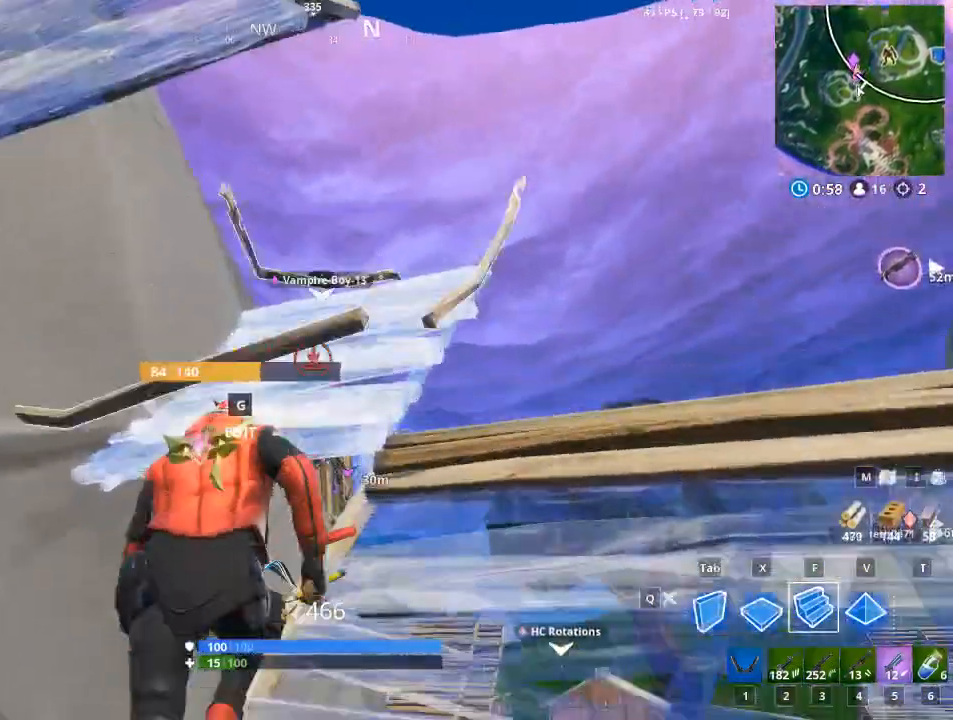
{"keys": ["a", "w"], "mouse": [], "mouse_move": "still", "events": [[50, "mouse_left", "up"], [150, "d", "down"], [184, "space", "down"], [284, "space", "up"], [334, "a", "down"], [334, "d", "up"]]}
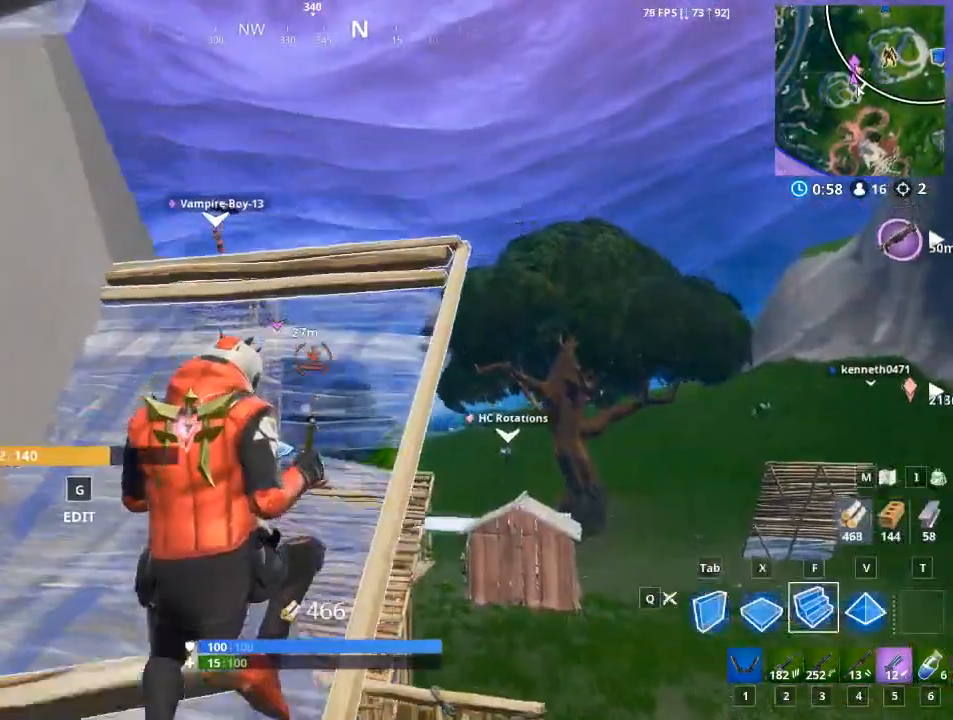
{"keys": ["w"], "mouse": [], "mouse_move": "down-left", "events": [[400, "a", "up"]]}
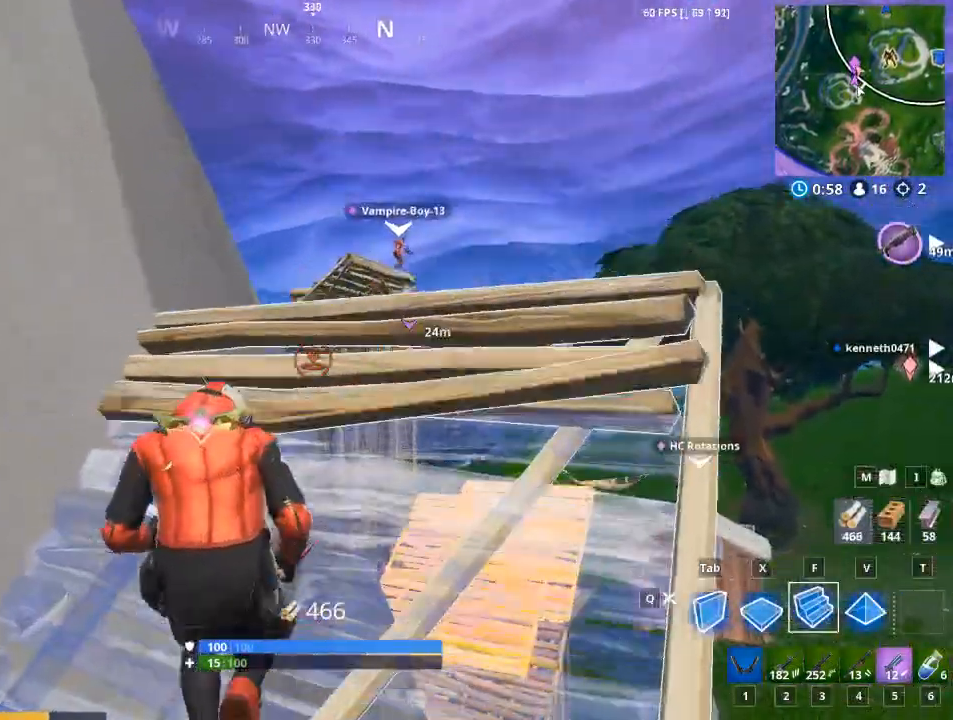
{"keys": ["f", "w"], "mouse": ["left"], "mouse_move": "left", "events": [[84, "x", "down"], [217, "x", "up"], [317, "mouse_left", "down"], [451, "f", "down"]]}
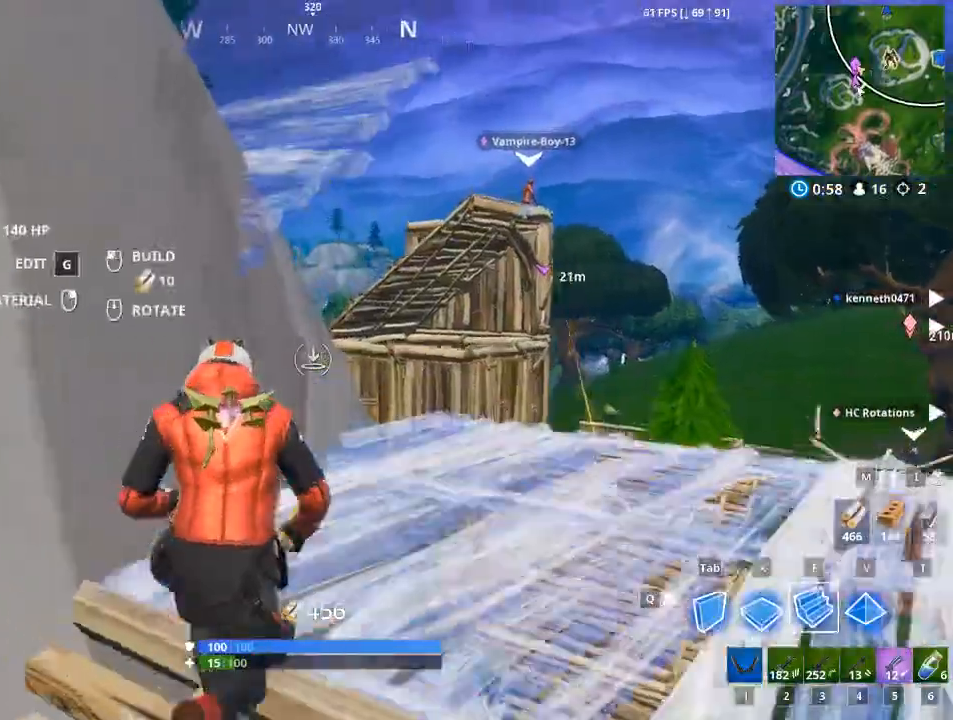
{"keys": ["w"], "mouse": ["left"], "mouse_move": "still", "events": [[133, "f", "up"]]}
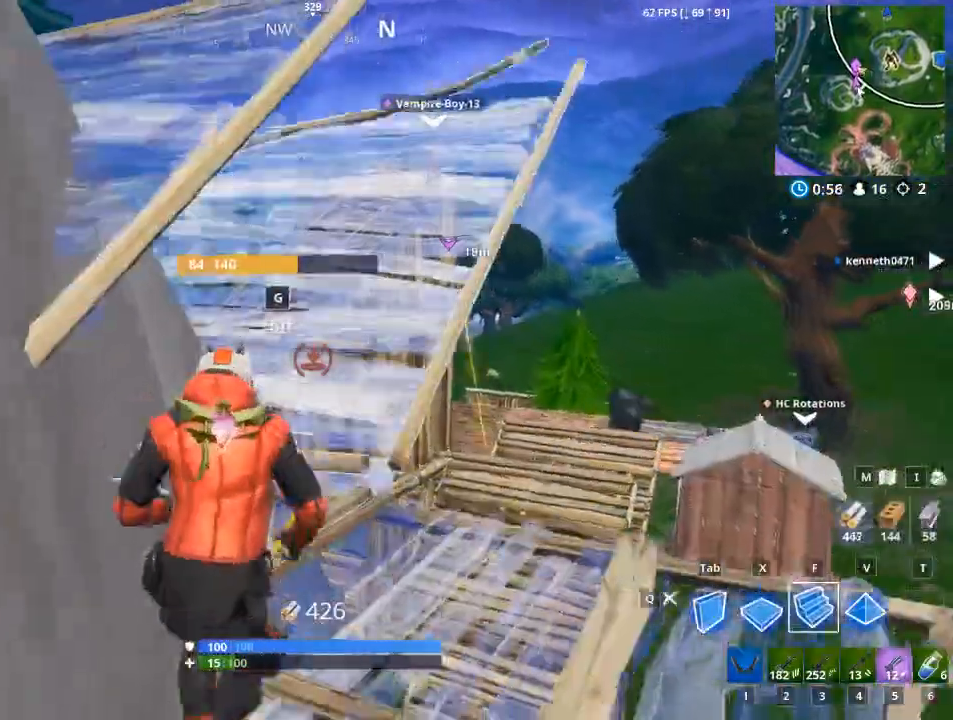
{"keys": ["w"], "mouse": [], "mouse_move": "still", "events": [[17, "mouse_left", "up"]]}
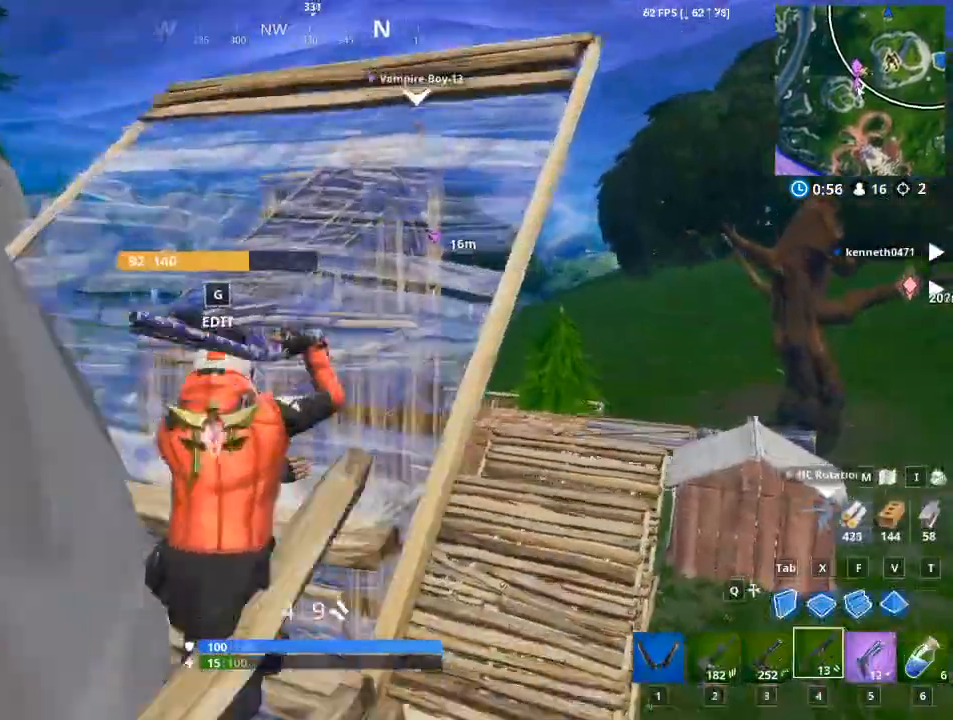
{"keys": ["w"], "mouse": [], "mouse_move": "still", "events": [[267, "x", "down"], [500, "x", "up"]]}
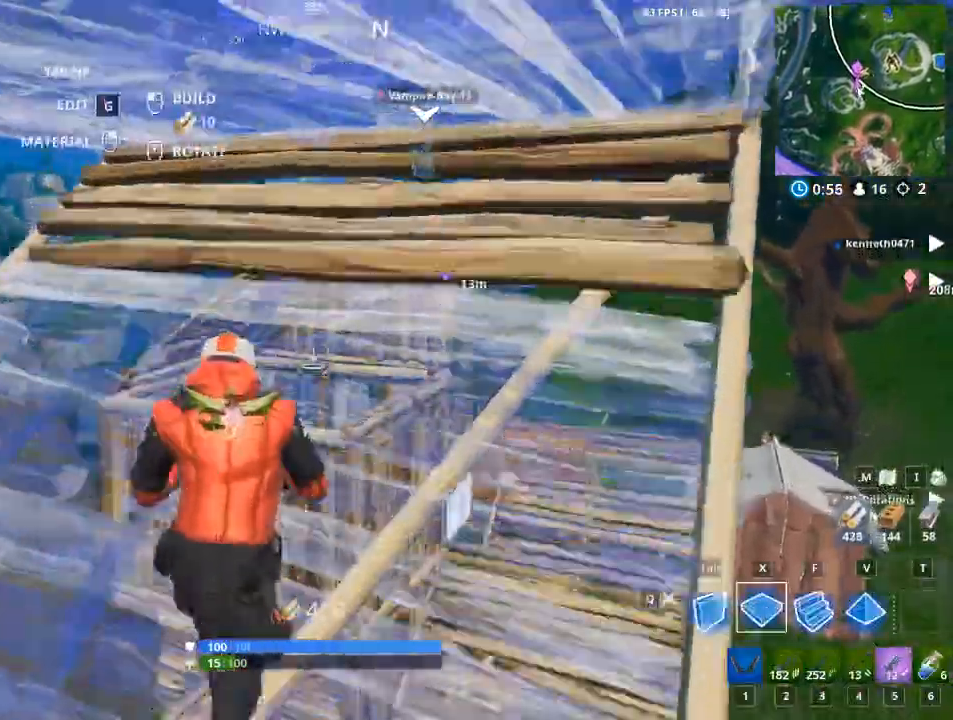
{"keys": ["w"], "mouse": ["left"], "mouse_move": "down-right", "events": [[234, "d", "down"], [417, "d", "up"], [467, "mouse_left", "down"]]}
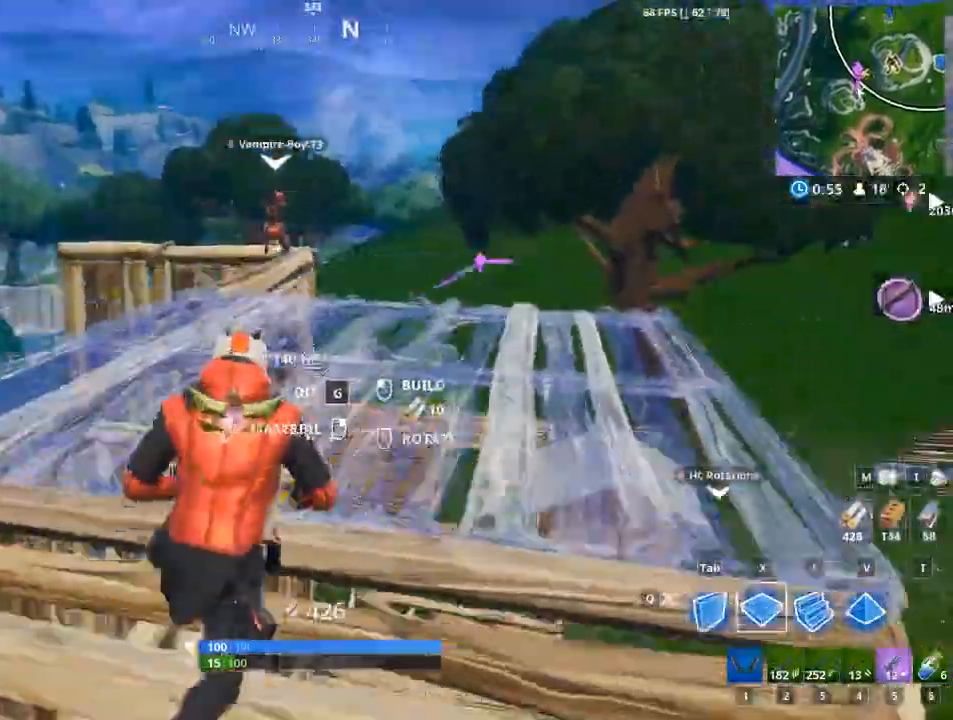
{"keys": ["w"], "mouse": ["left"], "mouse_move": "right", "events": [[200, "d", "down"], [434, "d", "up"]]}
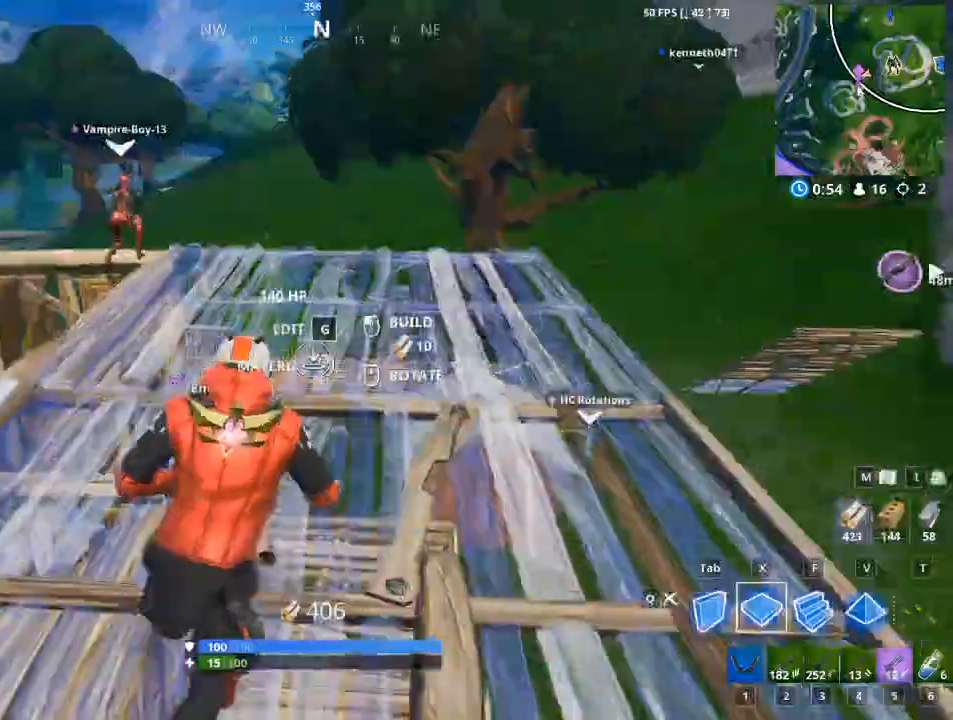
{"keys": ["d", "w"], "mouse": [], "mouse_move": "left", "events": [[34, "d", "down"], [501, "mouse_left", "up"]]}
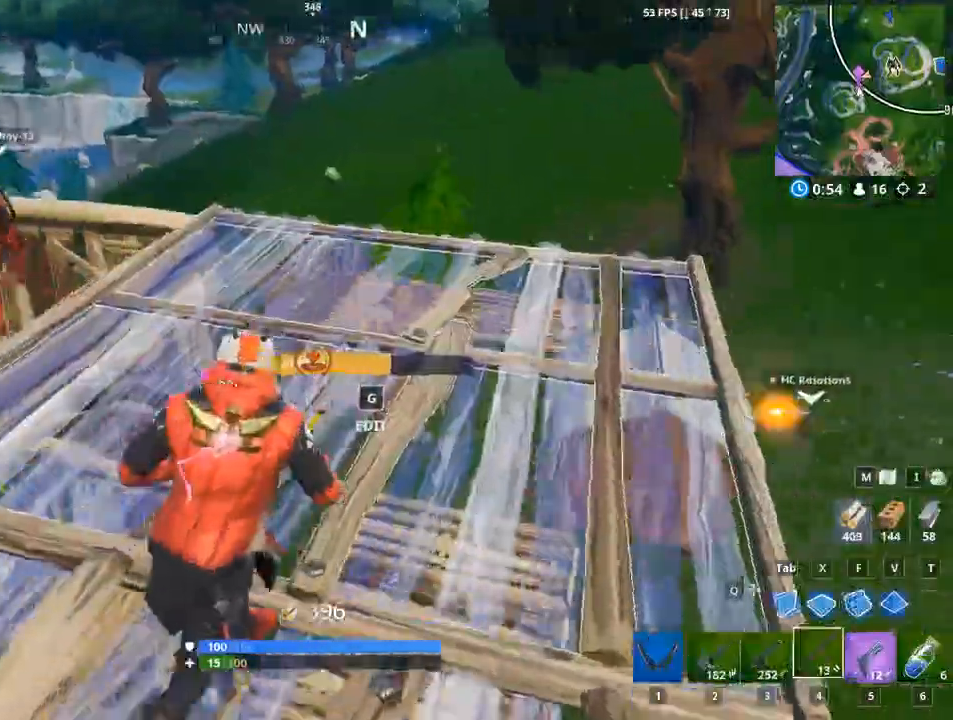
{"keys": ["w"], "mouse": [], "mouse_move": "still", "events": [[100, "d", "up"]]}
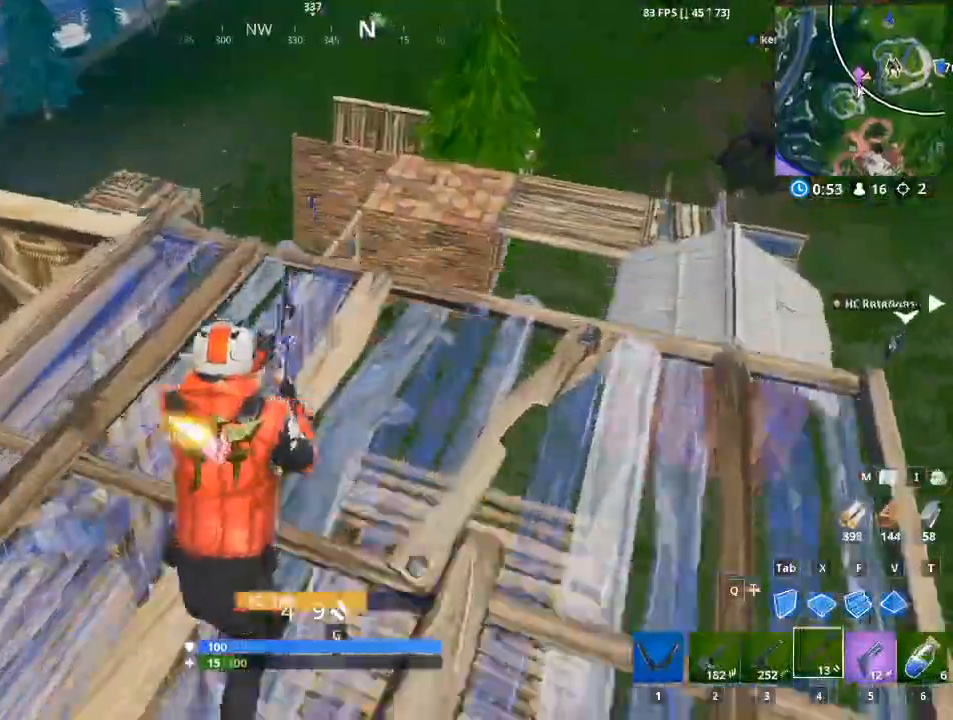
{"keys": ["a", "w"], "mouse": ["left"], "mouse_move": "left", "events": [[250, "x", "down"], [434, "mouse_left", "down"], [484, "a", "down"], [484, "x", "up"]]}
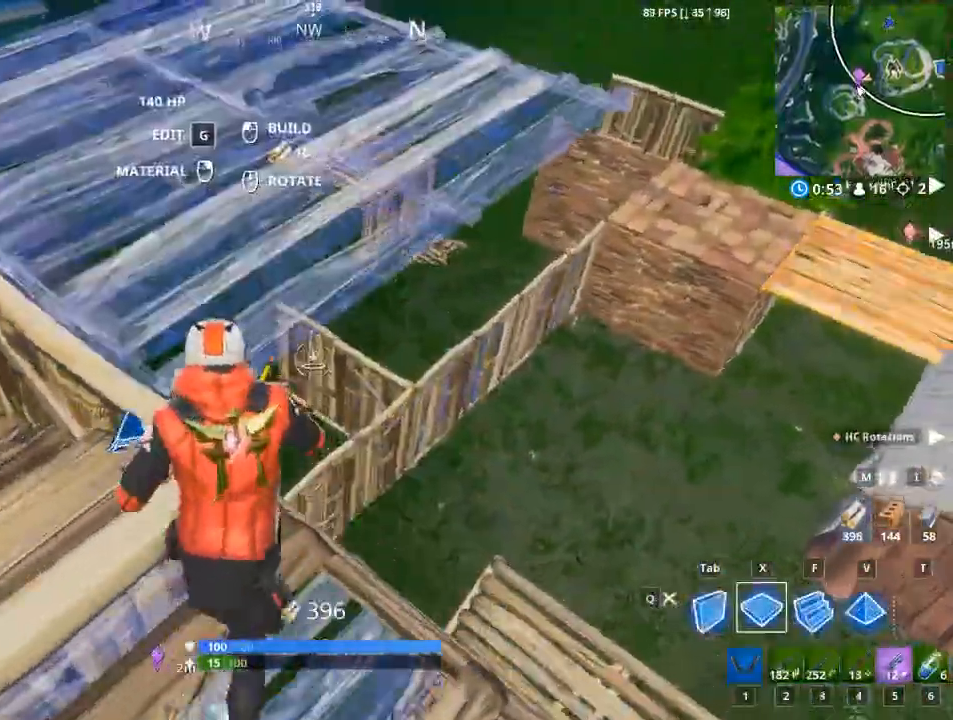
{"keys": ["a", "w"], "mouse": [], "mouse_move": "right", "events": [[400, "mouse_left", "up"]]}
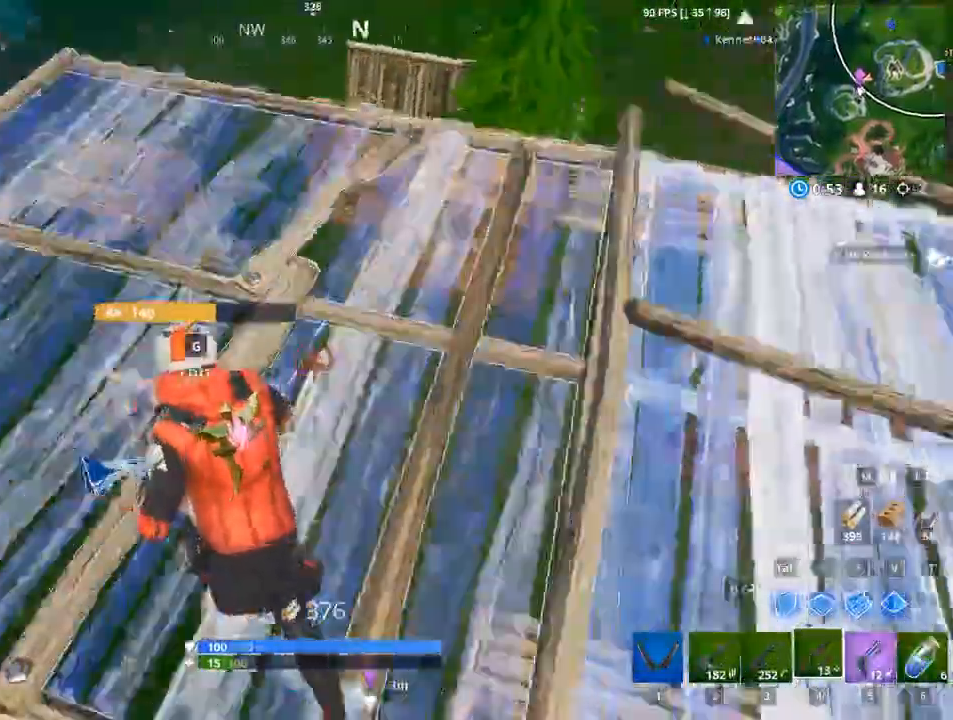
{"keys": ["d", "w"], "mouse": [], "mouse_move": "down", "events": [[34, "d", "down"], [84, "a", "up"]]}